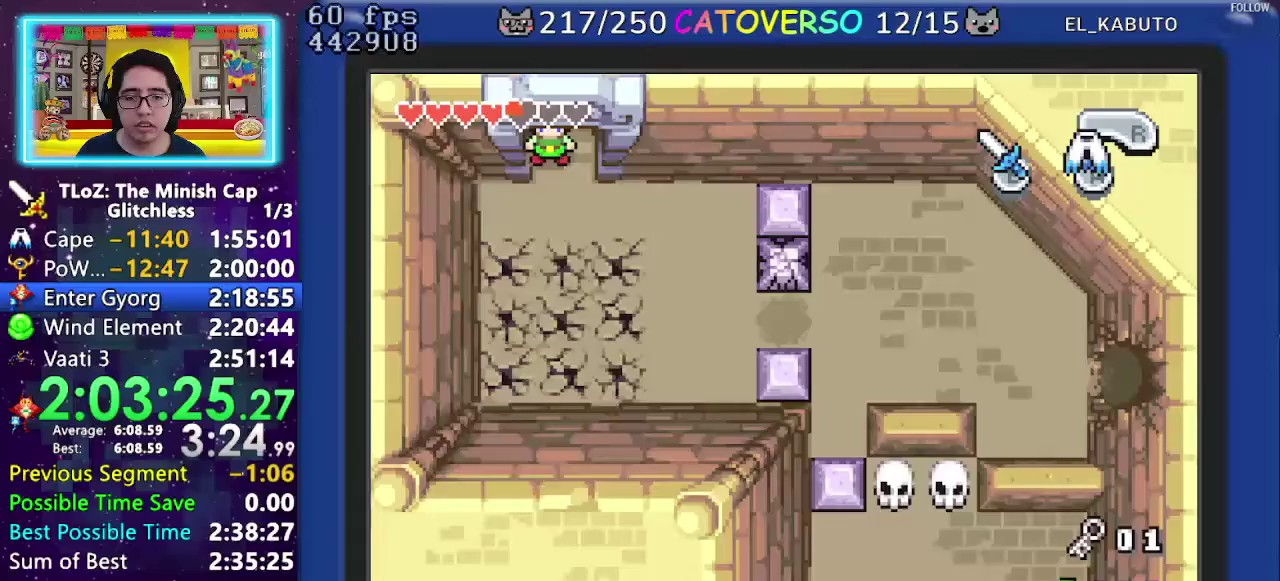
Gameplay with a controller (Nintendo layout); each line is a JSON object with the inputs held at the frame after it. "events" lists button and stick changes between this image and that frame as [ms after this image, input, new state], when the widget could be followed in between. Not read: L3 R3.
{"buttons": ["DPAD_DOWN"], "events": []}
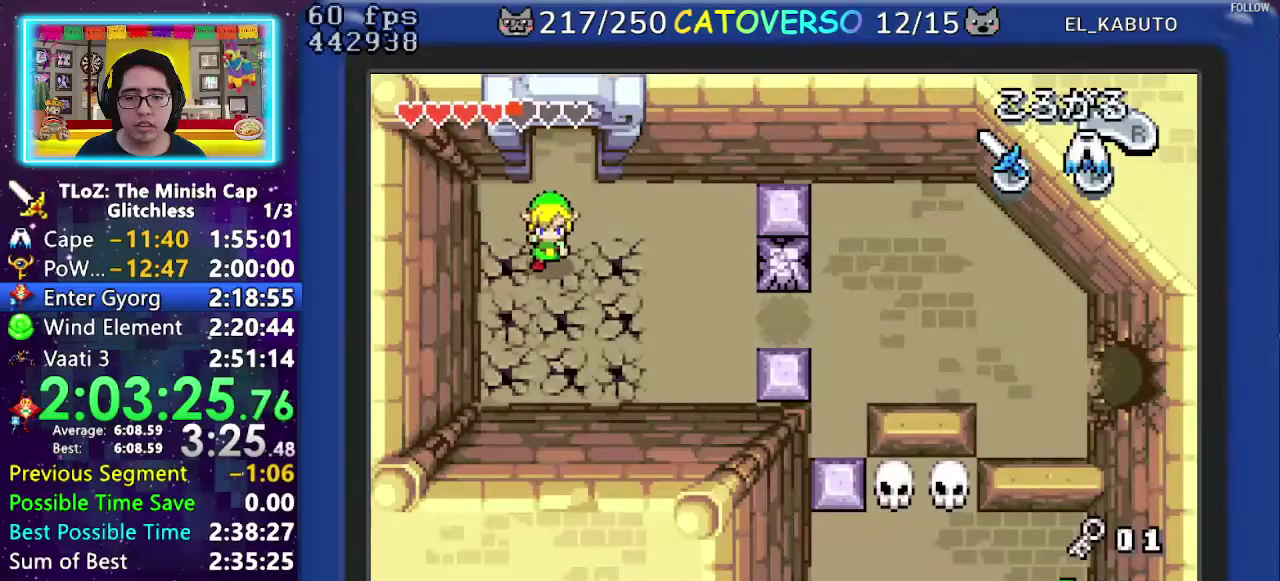
{"buttons": [], "events": [[50, "DPAD_DOWN", "up"]]}
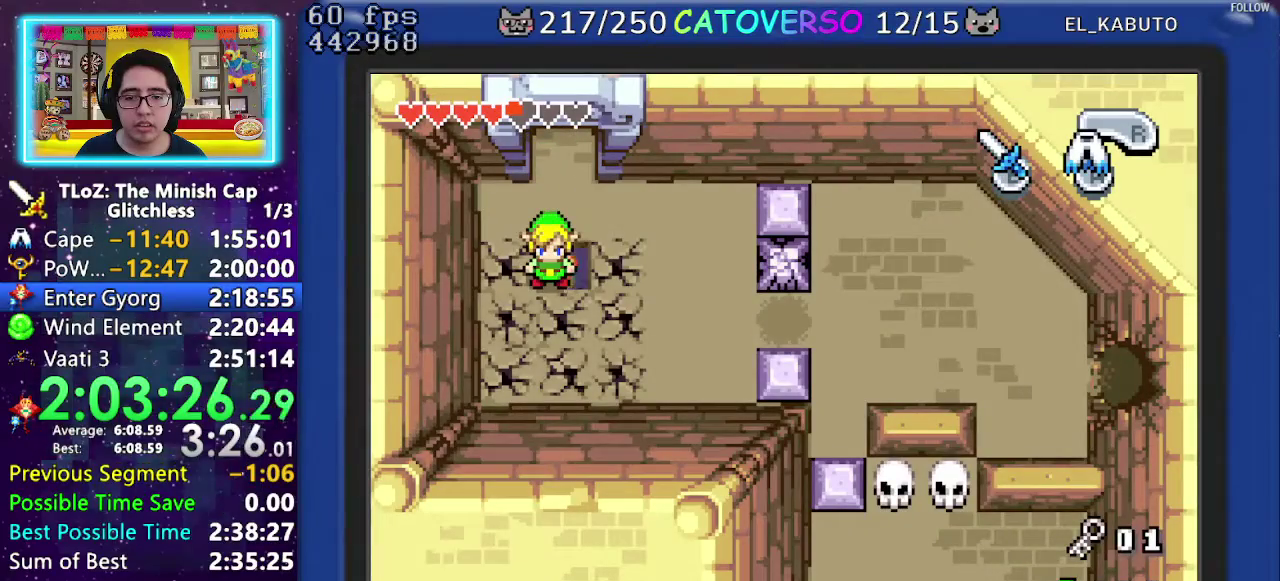
{"buttons": [], "events": []}
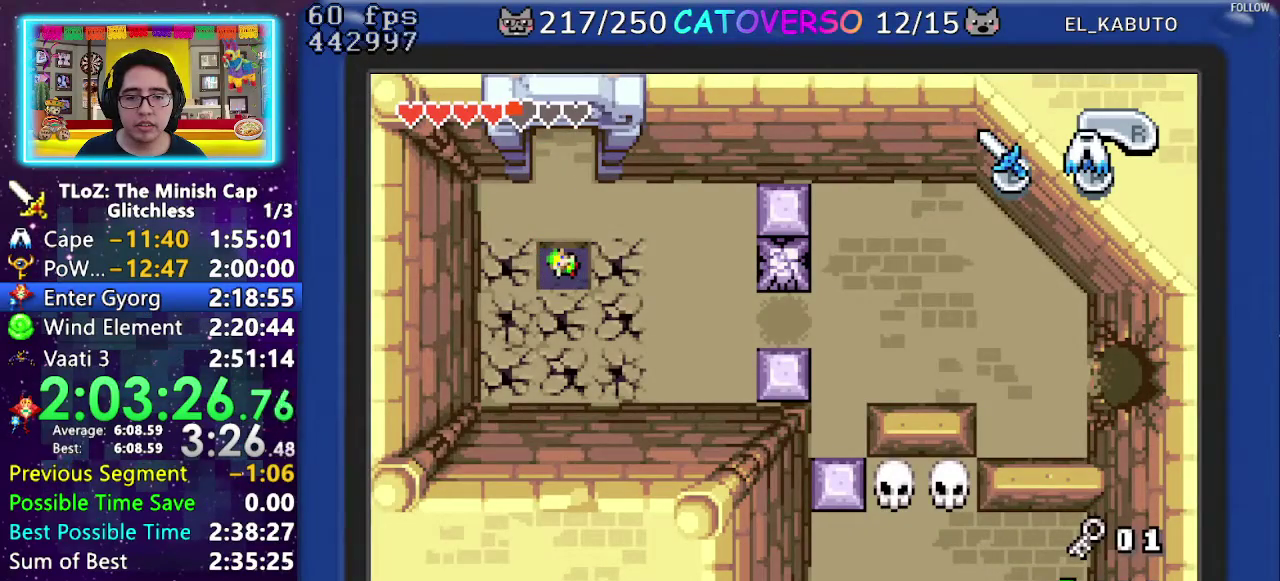
{"buttons": [], "events": []}
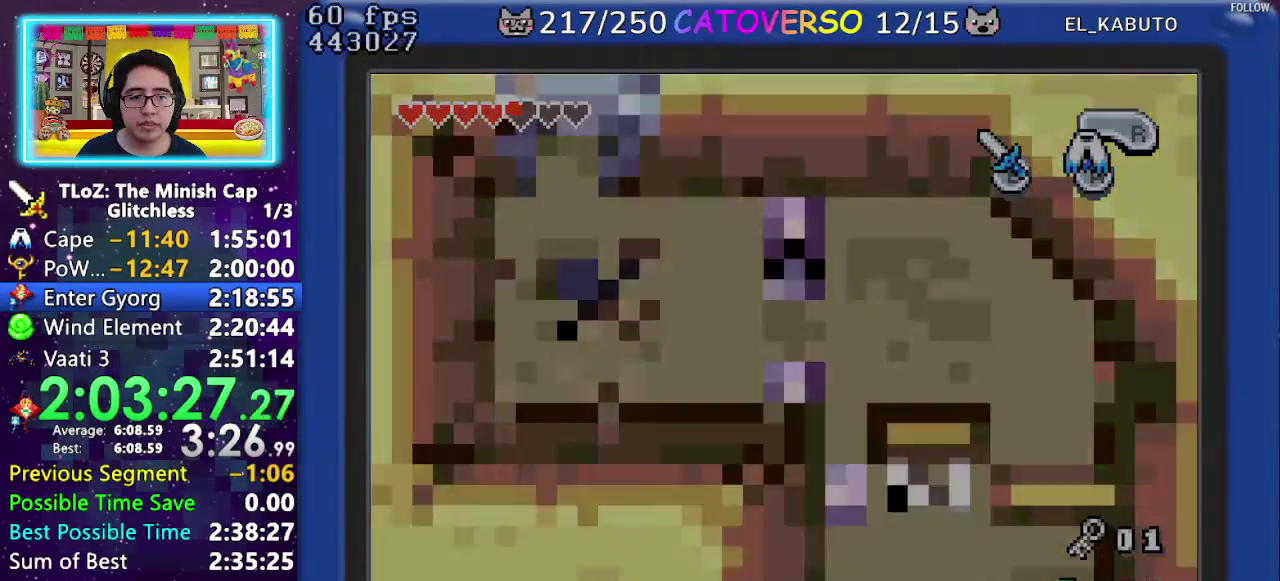
{"buttons": [], "events": []}
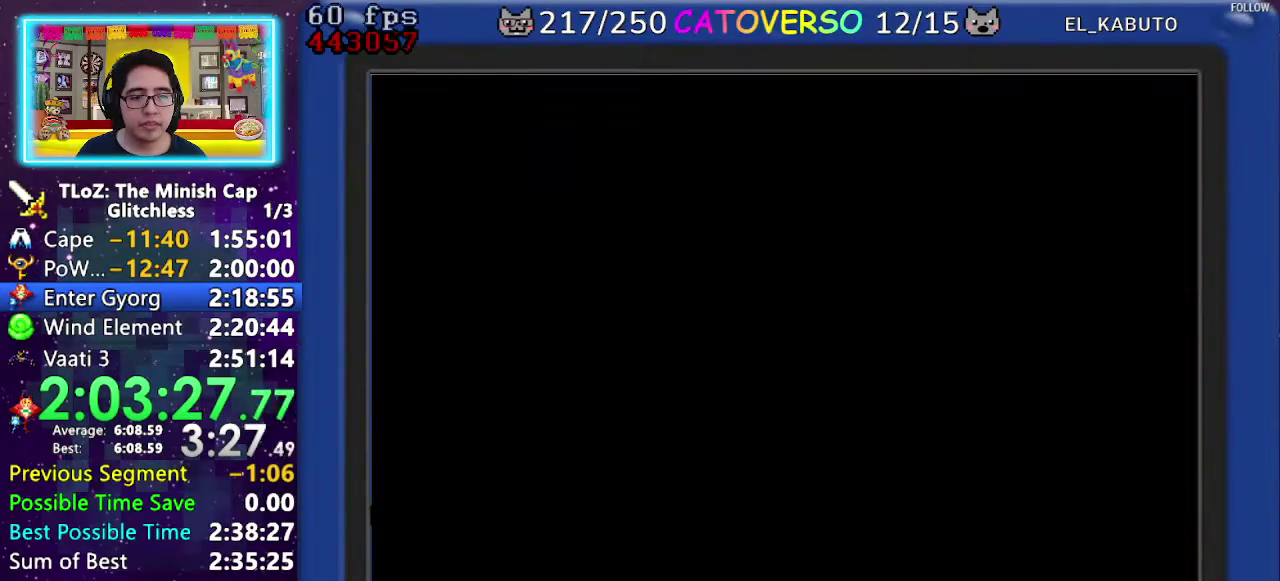
{"buttons": [], "events": []}
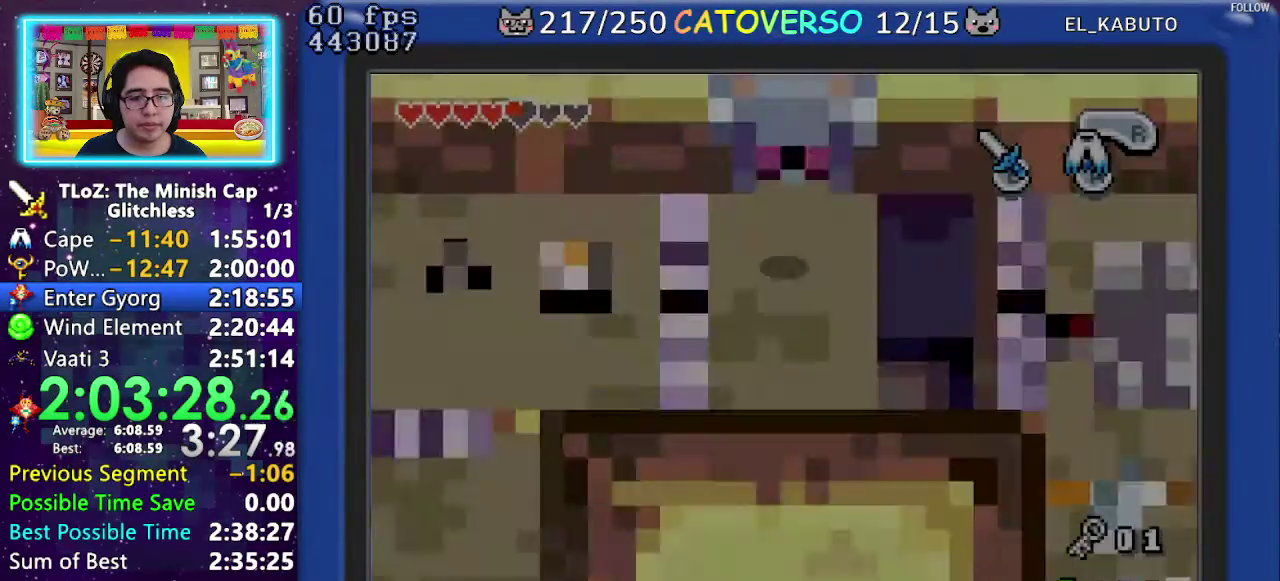
{"buttons": [], "events": []}
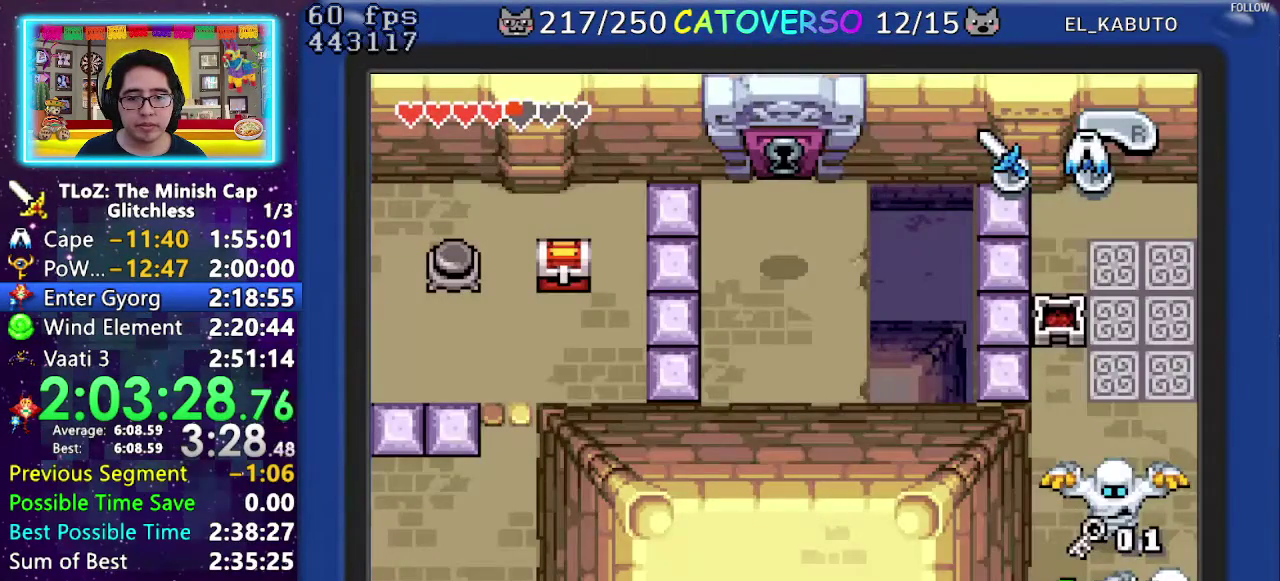
{"buttons": ["DPAD_UP"], "events": [[133, "DPAD_UP", "down"]]}
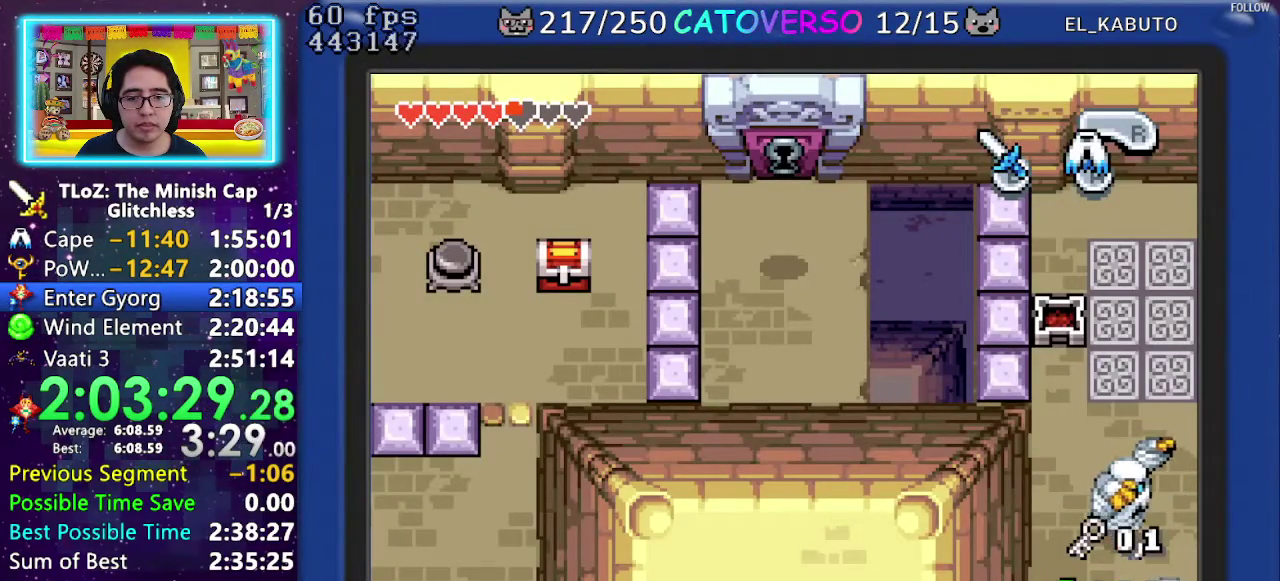
{"buttons": ["R1", "DPAD_UP"], "events": [[433, "R1", "down"]]}
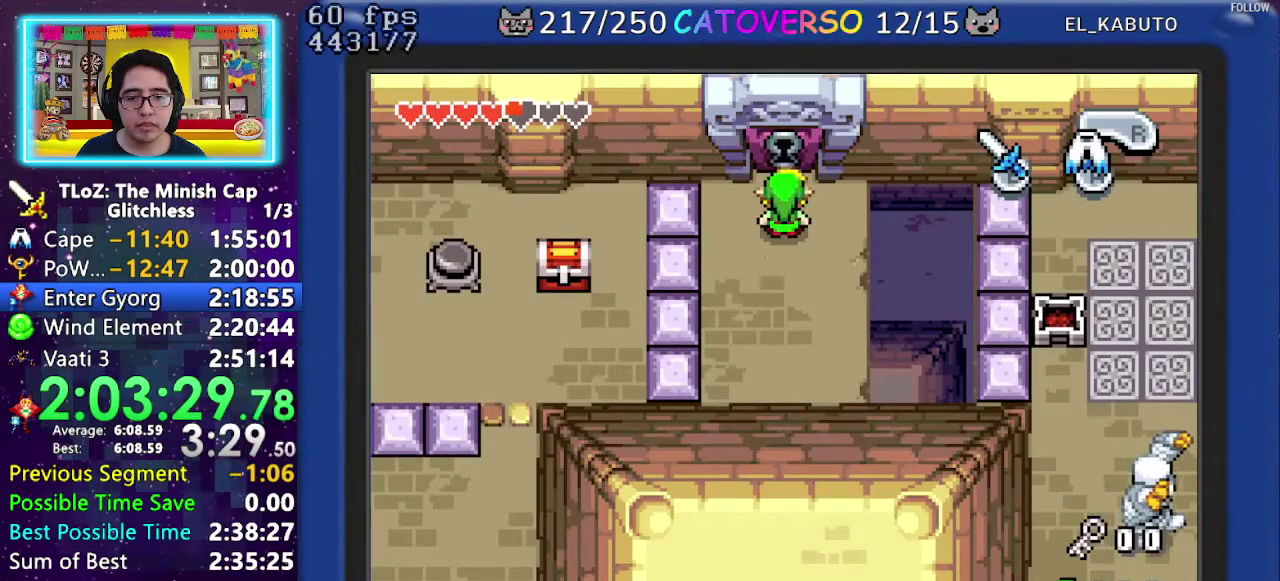
{"buttons": ["DPAD_UP"], "events": [[83, "R1", "up"]]}
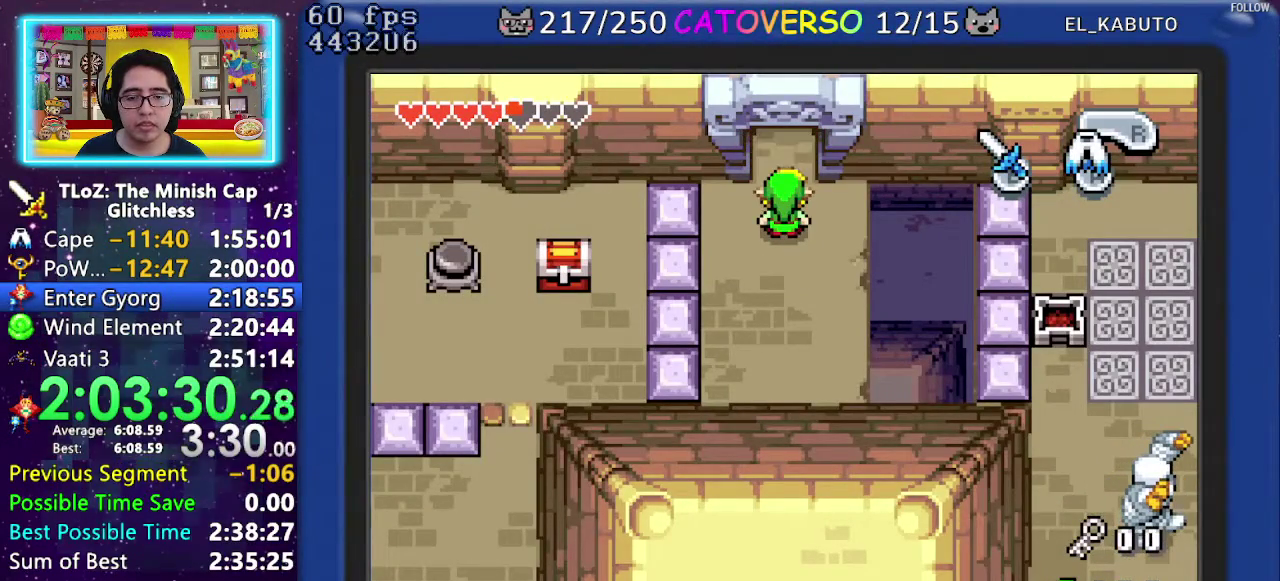
{"buttons": ["R1", "DPAD_UP"], "events": [[200, "R1", "down"], [267, "R1", "up"], [350, "R1", "down"], [433, "R1", "up"], [500, "R1", "down"]]}
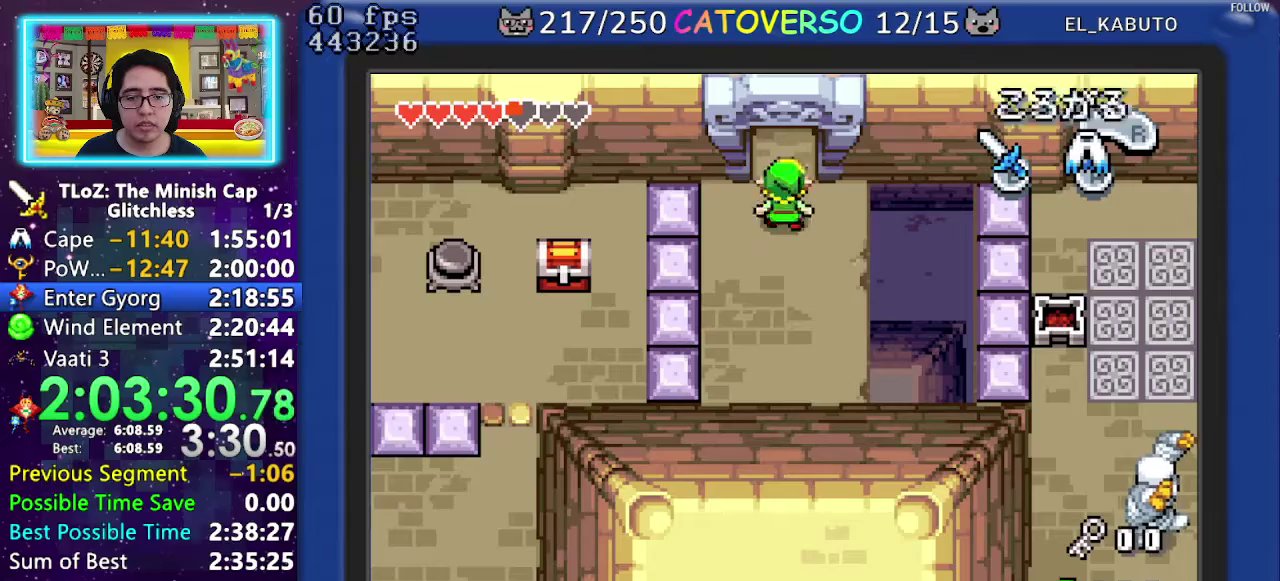
{"buttons": ["DPAD_UP"], "events": [[67, "R1", "up"], [133, "R1", "down"], [233, "R1", "up"], [300, "R1", "down"], [367, "R1", "up"]]}
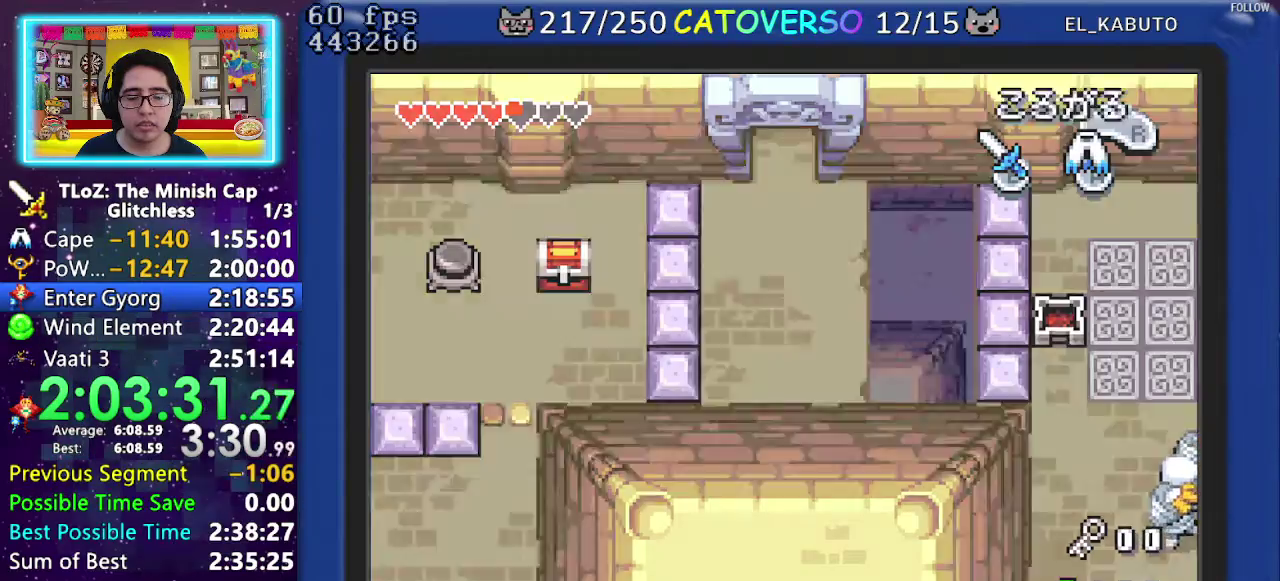
{"buttons": ["DPAD_UP"], "events": []}
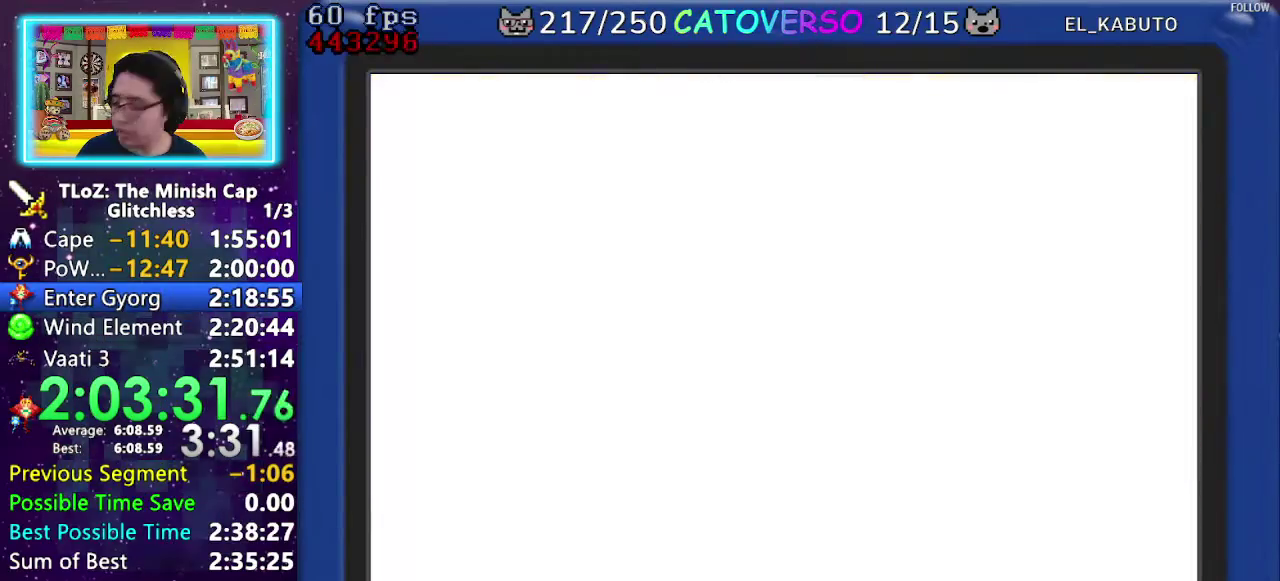
{"buttons": ["DPAD_UP"], "events": []}
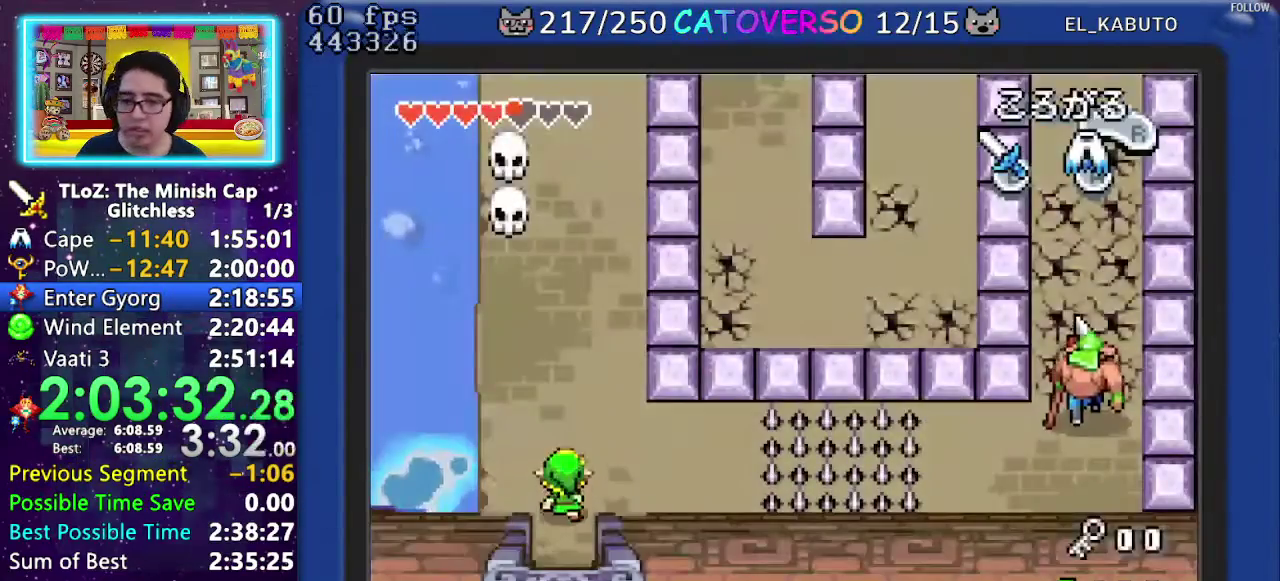
{"buttons": ["DPAD_RIGHT"], "events": [[117, "DPAD_UP", "up"], [150, "DPAD_RIGHT", "down"]]}
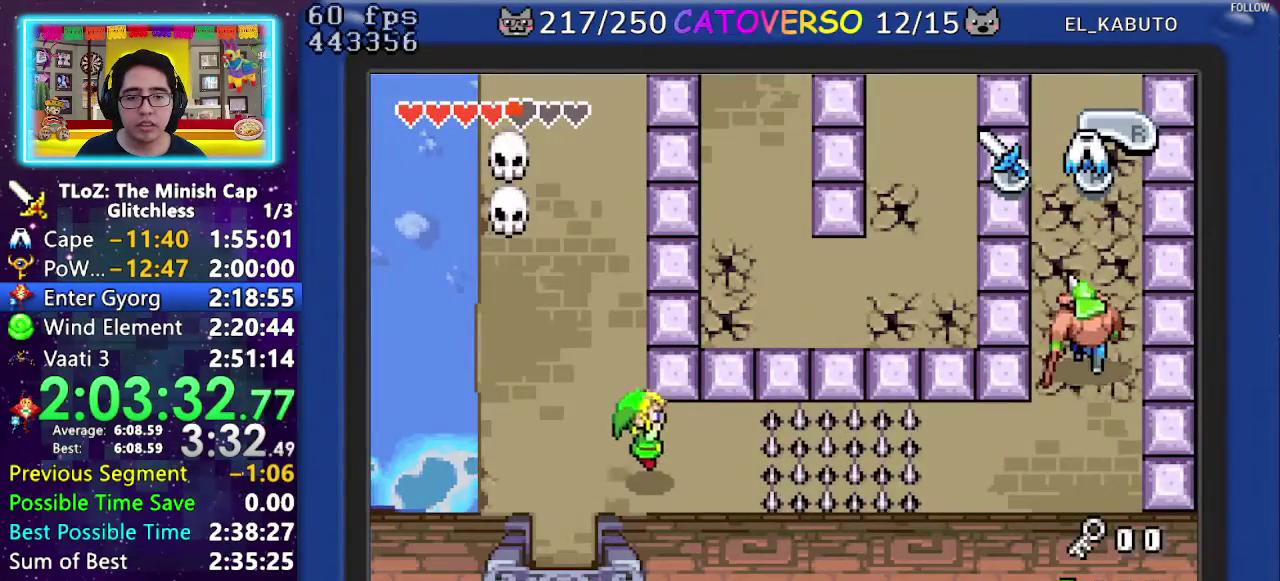
{"buttons": ["DPAD_LEFT"], "events": [[83, "DPAD_UP", "down"], [233, "DPAD_UP", "up"], [283, "DPAD_RIGHT", "up"], [350, "DPAD_LEFT", "down"]]}
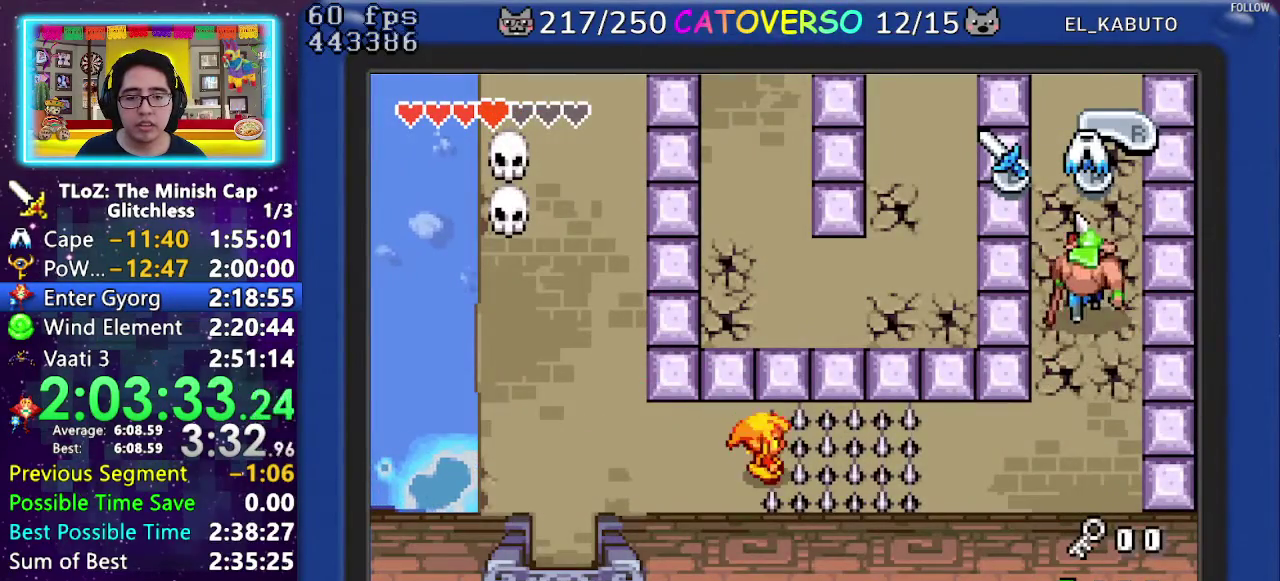
{"buttons": ["DPAD_LEFT"], "events": [[100, "A", "down"], [200, "A", "up"]]}
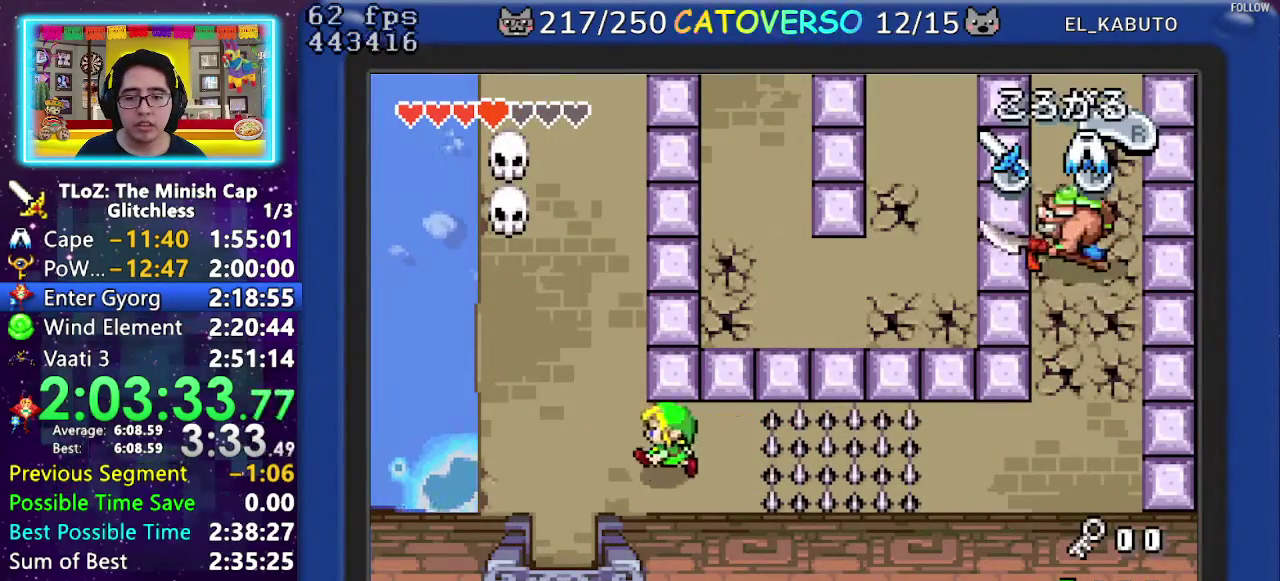
{"buttons": ["R1", "DPAD_UP"], "events": [[17, "DPAD_UP", "down"], [117, "DPAD_LEFT", "up"], [233, "R1", "down"], [367, "R1", "up"], [417, "R1", "down"]]}
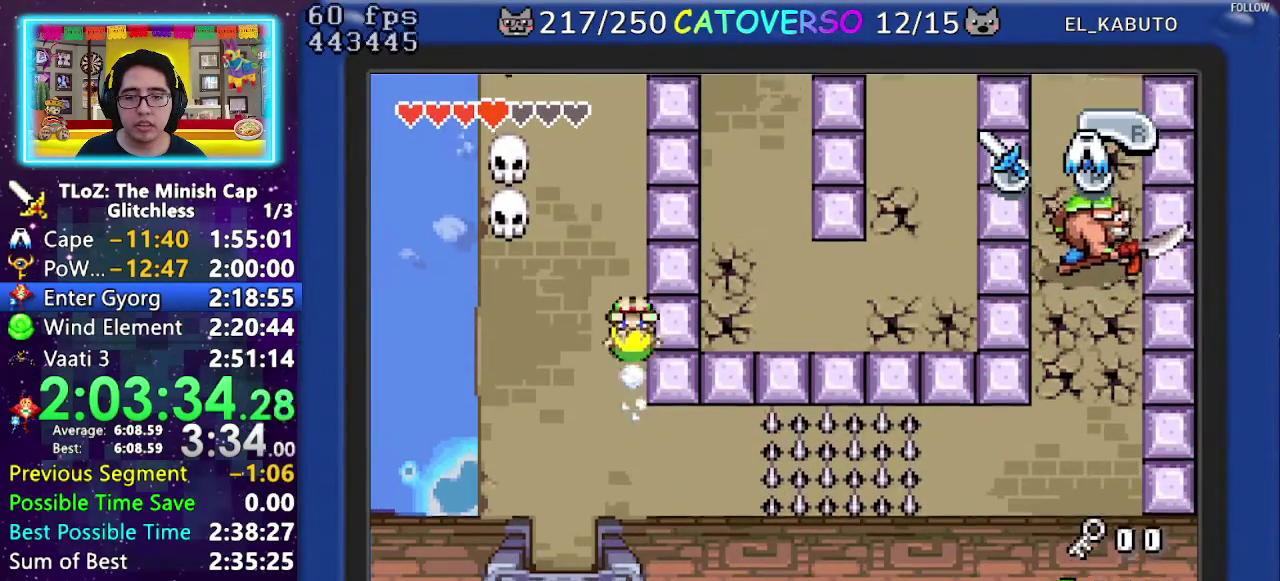
{"buttons": ["DPAD_UP", "DPAD_LEFT"], "events": [[33, "R1", "up"], [233, "R1", "down"], [333, "R1", "up"], [350, "DPAD_LEFT", "down"]]}
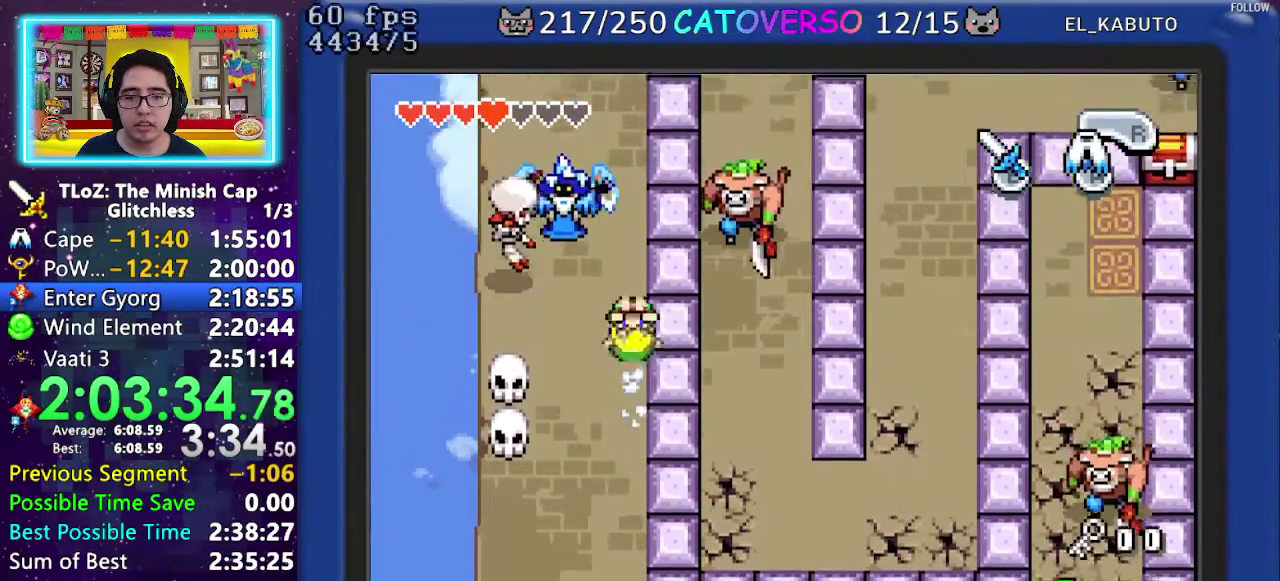
{"buttons": ["DPAD_UP"], "events": [[67, "DPAD_LEFT", "up"], [217, "R1", "down"], [300, "R1", "up"], [383, "R1", "down"], [500, "R1", "up"]]}
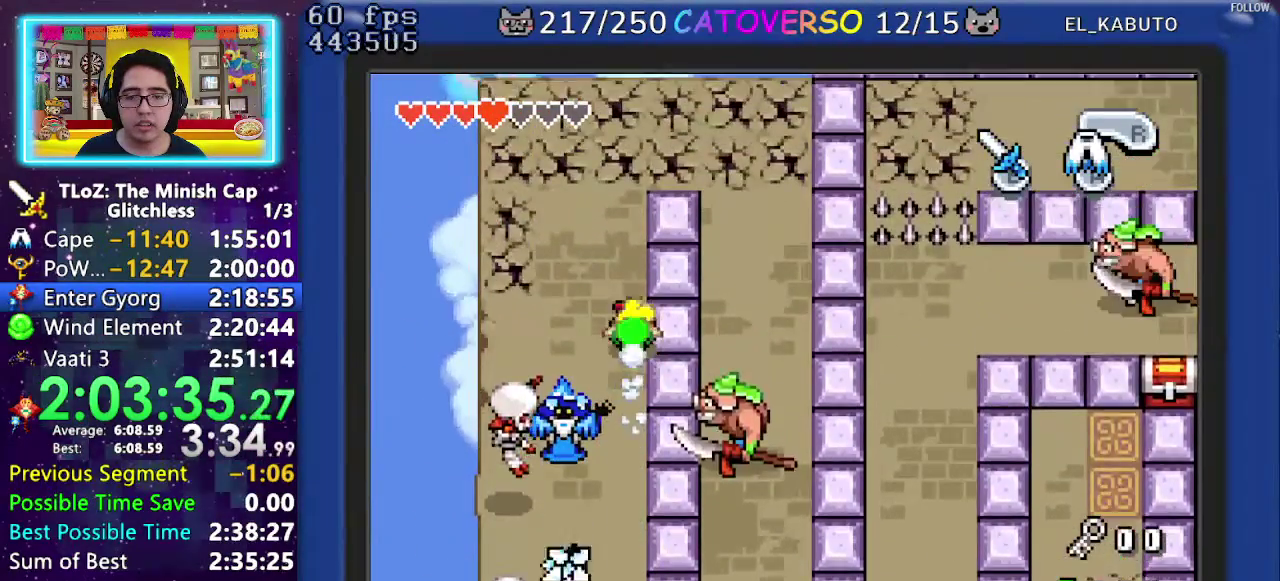
{"buttons": ["DPAD_UP", "DPAD_RIGHT"], "events": [[450, "DPAD_RIGHT", "down"]]}
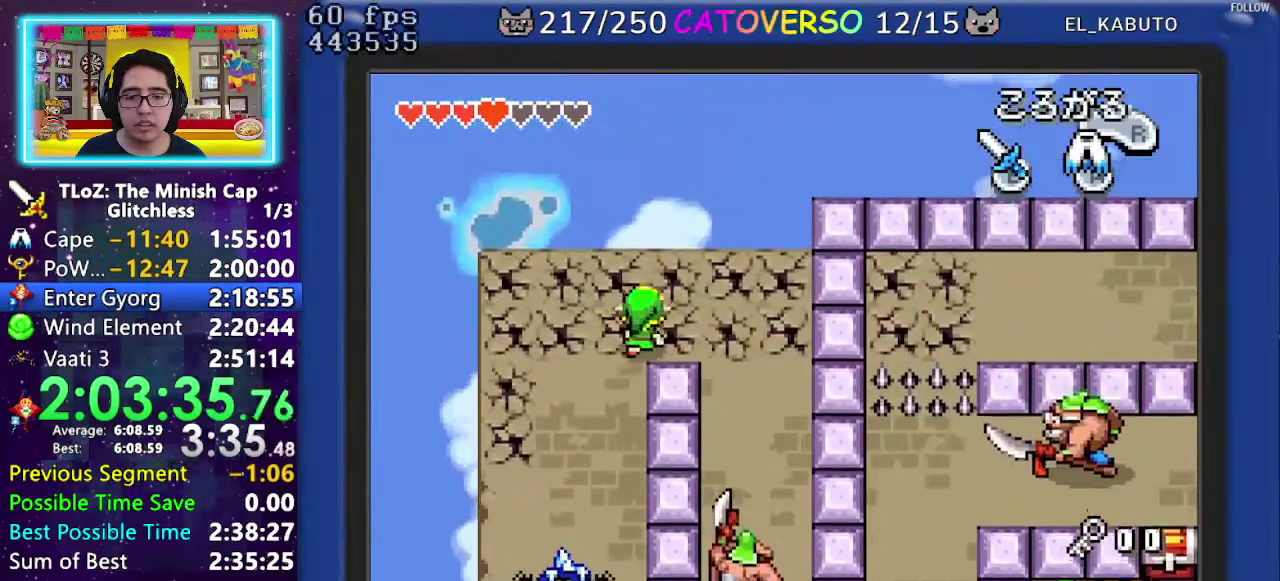
{"buttons": ["A", "DPAD_DOWN", "DPAD_RIGHT"], "events": [[117, "DPAD_UP", "up"], [267, "DPAD_DOWN", "down"], [333, "A", "down"]]}
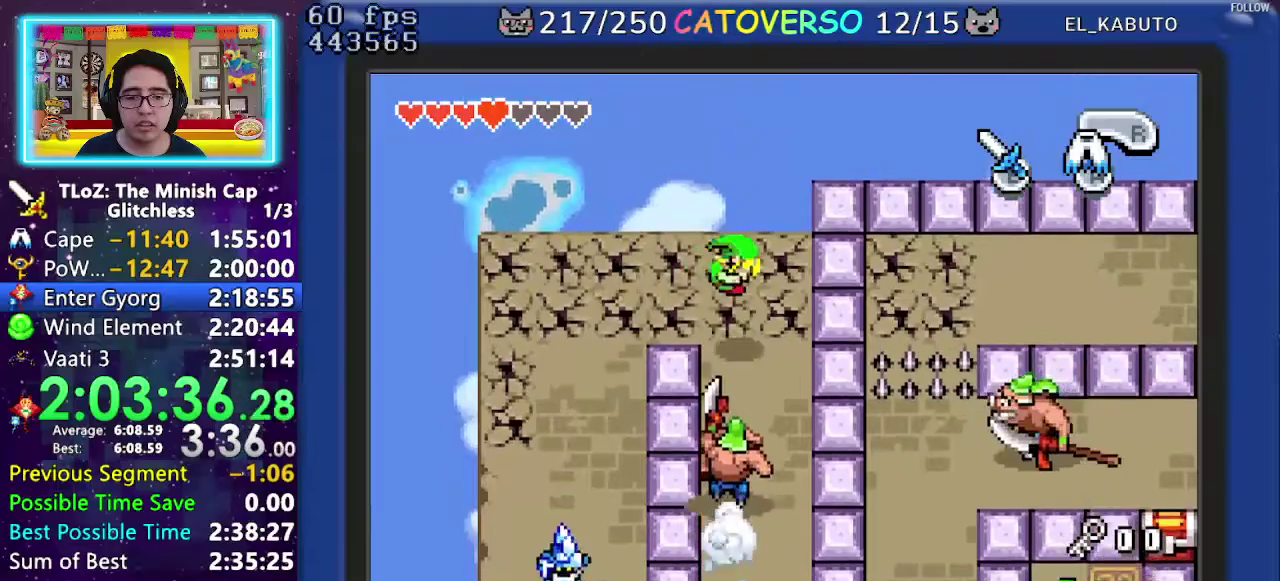
{"buttons": ["DPAD_DOWN"], "events": [[133, "DPAD_RIGHT", "up"], [250, "A", "up"]]}
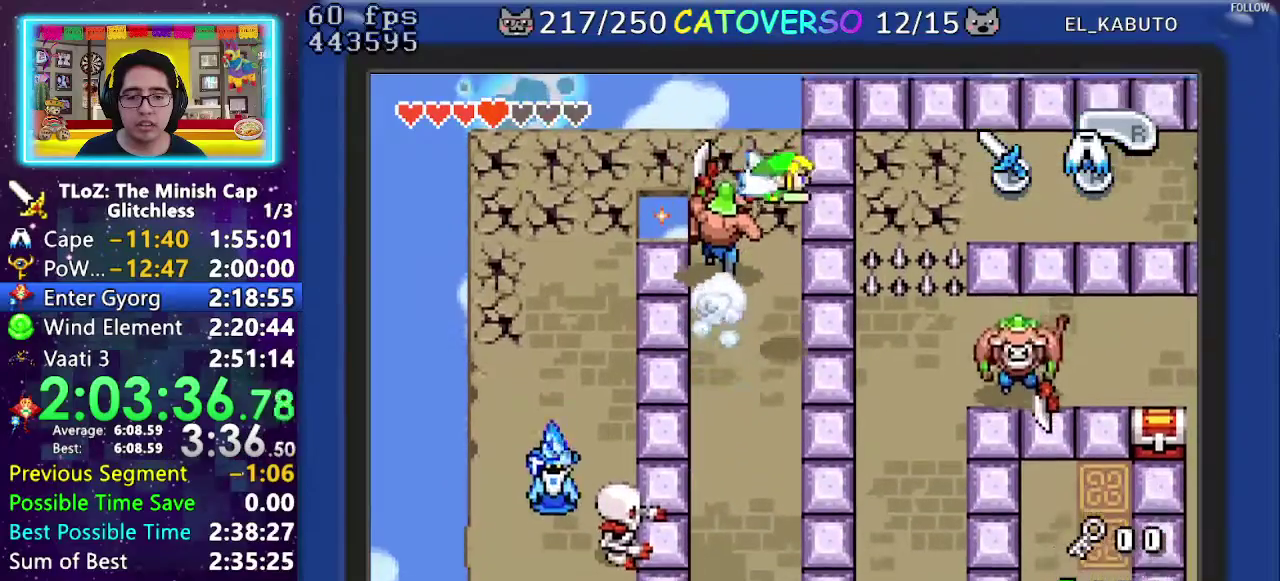
{"buttons": ["R1", "DPAD_DOWN"], "events": [[200, "DPAD_LEFT", "down"], [333, "DPAD_LEFT", "up"], [483, "R1", "down"]]}
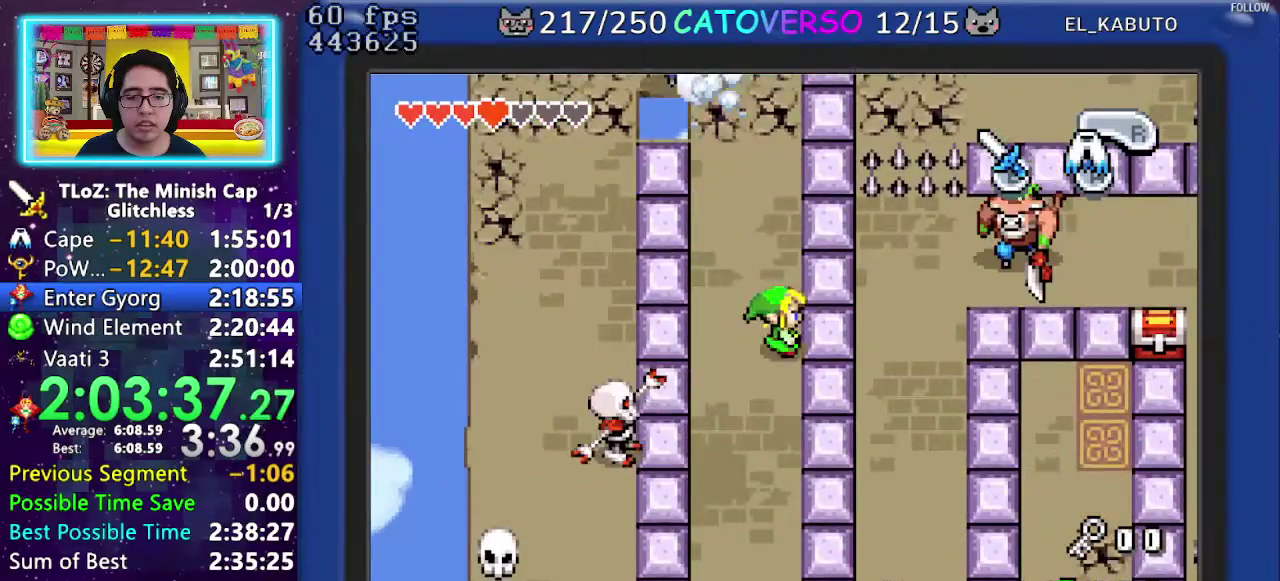
{"buttons": ["DPAD_DOWN"], "events": [[83, "R1", "up"], [150, "R1", "down"], [233, "R1", "up"], [283, "R1", "down"], [433, "R1", "up"]]}
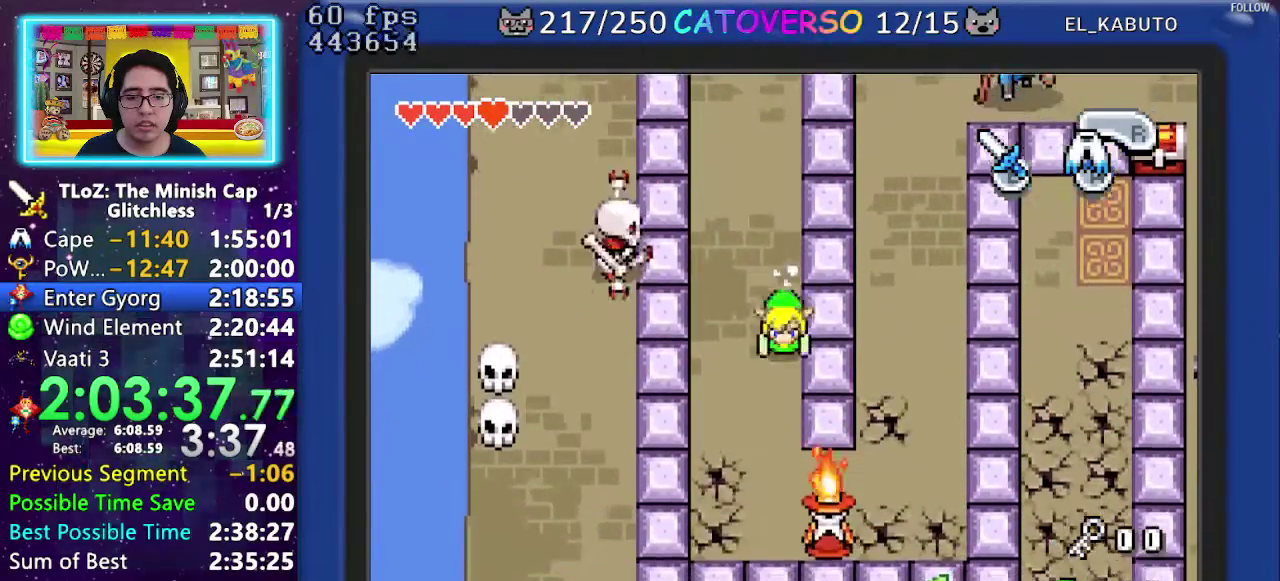
{"buttons": ["R1", "DPAD_RIGHT"], "events": [[200, "DPAD_RIGHT", "down"], [333, "DPAD_DOWN", "up"], [400, "R1", "down"]]}
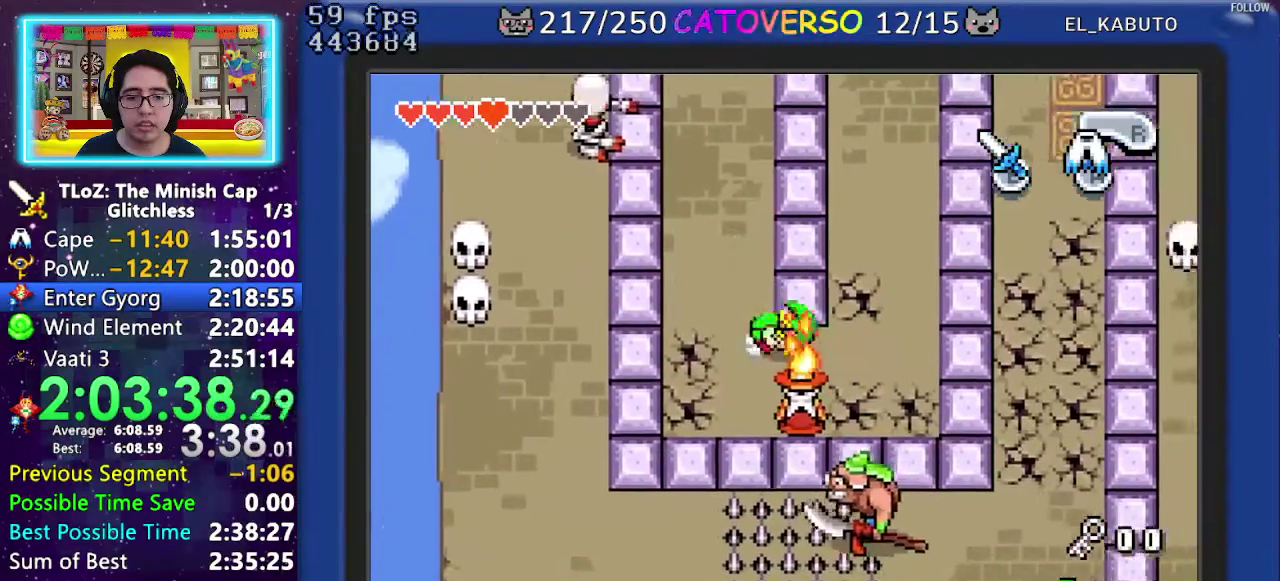
{"buttons": ["DPAD_UP"], "events": [[33, "R1", "up"], [117, "DPAD_RIGHT", "up"], [150, "DPAD_UP", "down"], [400, "R1", "down"], [483, "R1", "up"]]}
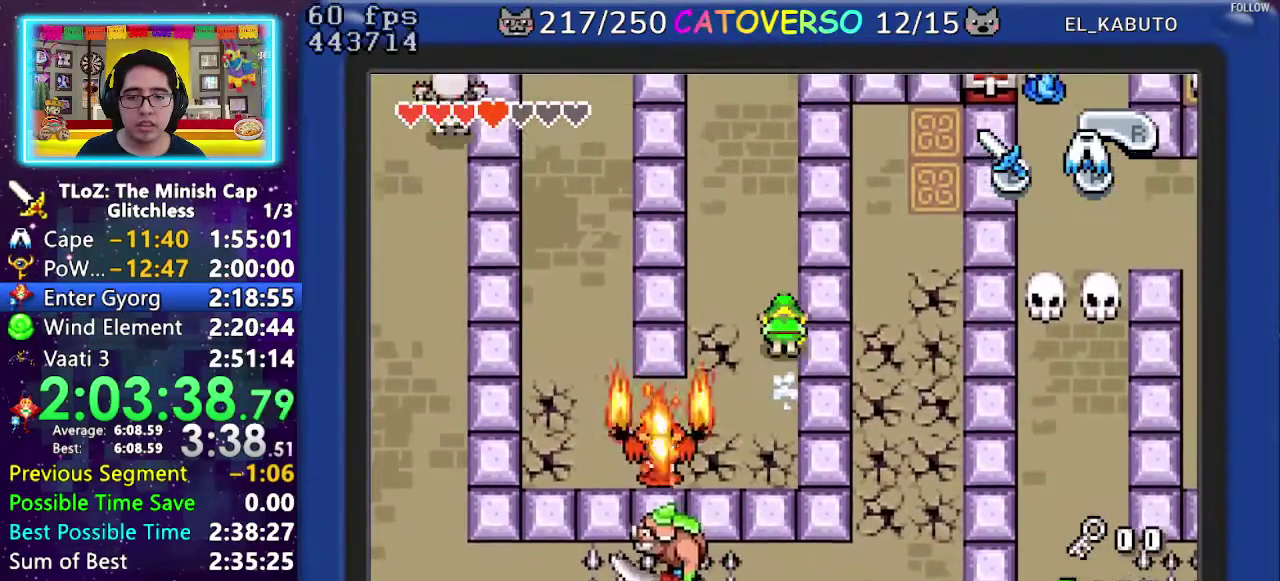
{"buttons": ["DPAD_UP", "DPAD_LEFT"], "events": [[50, "DPAD_LEFT", "down"], [67, "R1", "down"], [183, "R1", "up"]]}
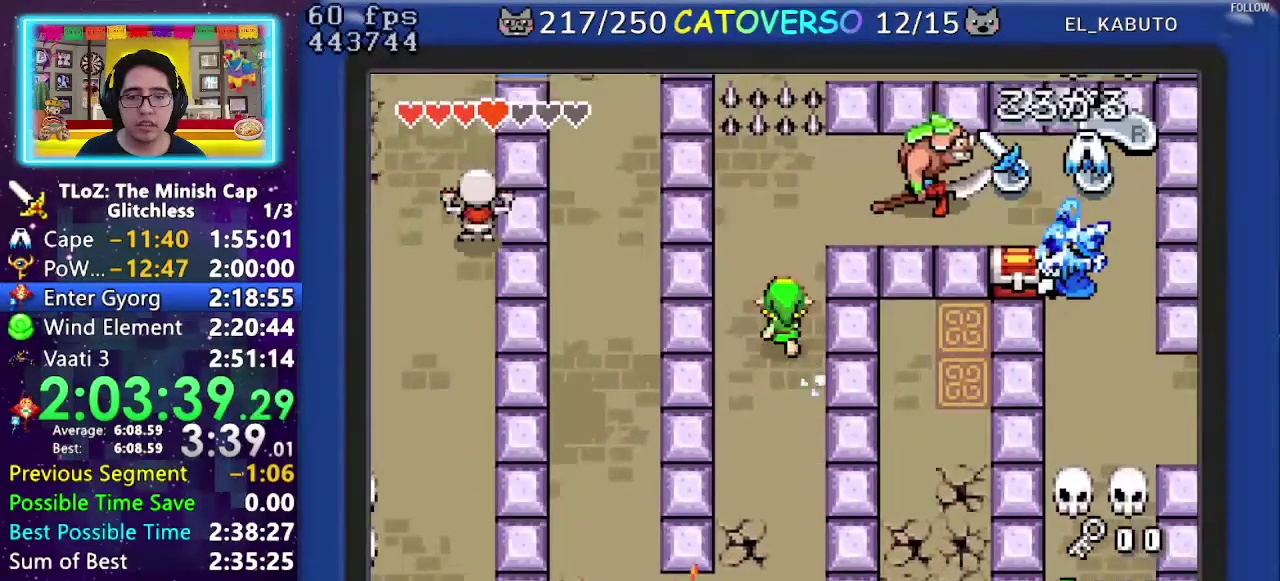
{"buttons": ["DPAD_UP"], "events": [[50, "DPAD_LEFT", "up"], [100, "R1", "down"], [217, "R1", "up"]]}
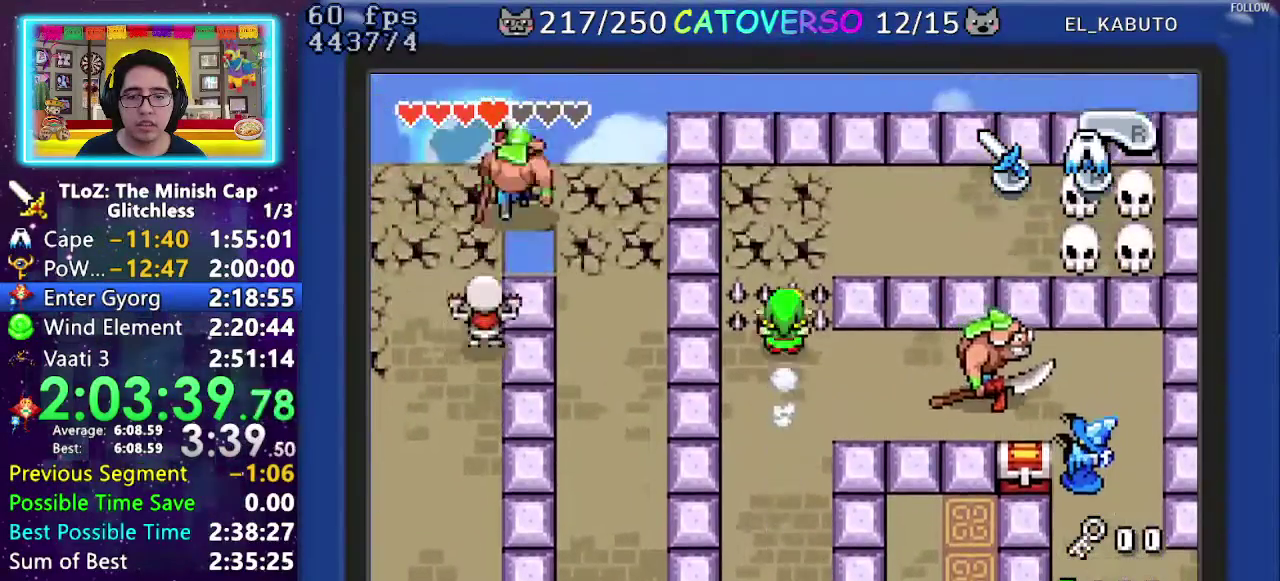
{"buttons": ["DPAD_UP", "DPAD_RIGHT"], "events": [[67, "A", "down"], [150, "DPAD_RIGHT", "down"], [217, "A", "up"]]}
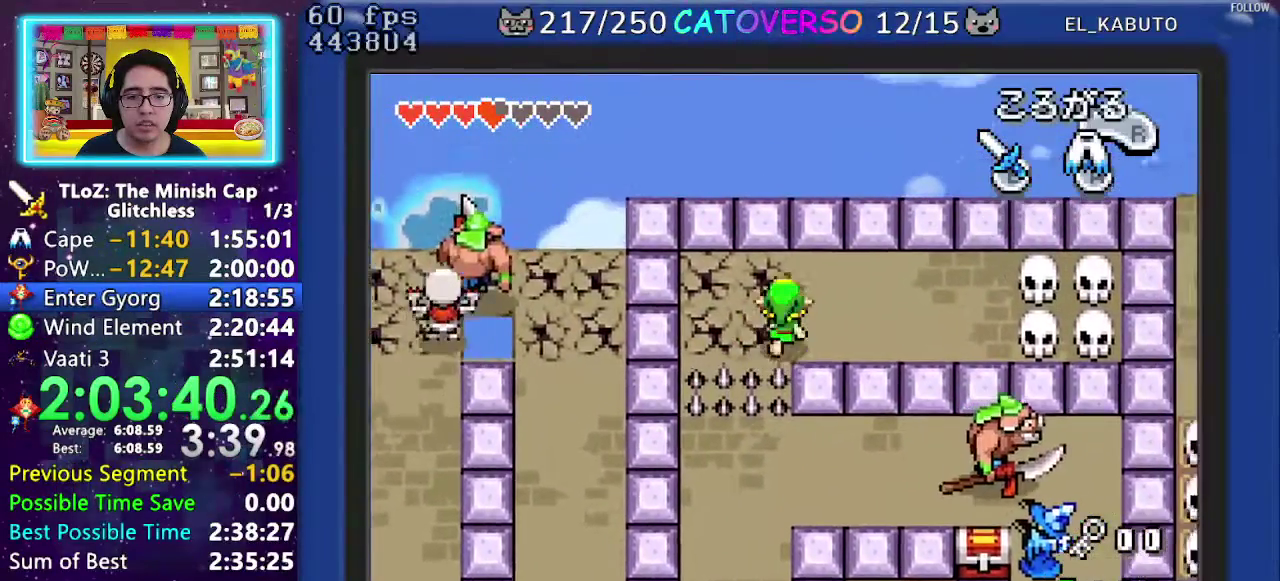
{"buttons": ["DPAD_DOWN", "DPAD_RIGHT"], "events": [[133, "DPAD_UP", "up"], [183, "R1", "down"], [267, "R1", "up"], [467, "DPAD_DOWN", "down"]]}